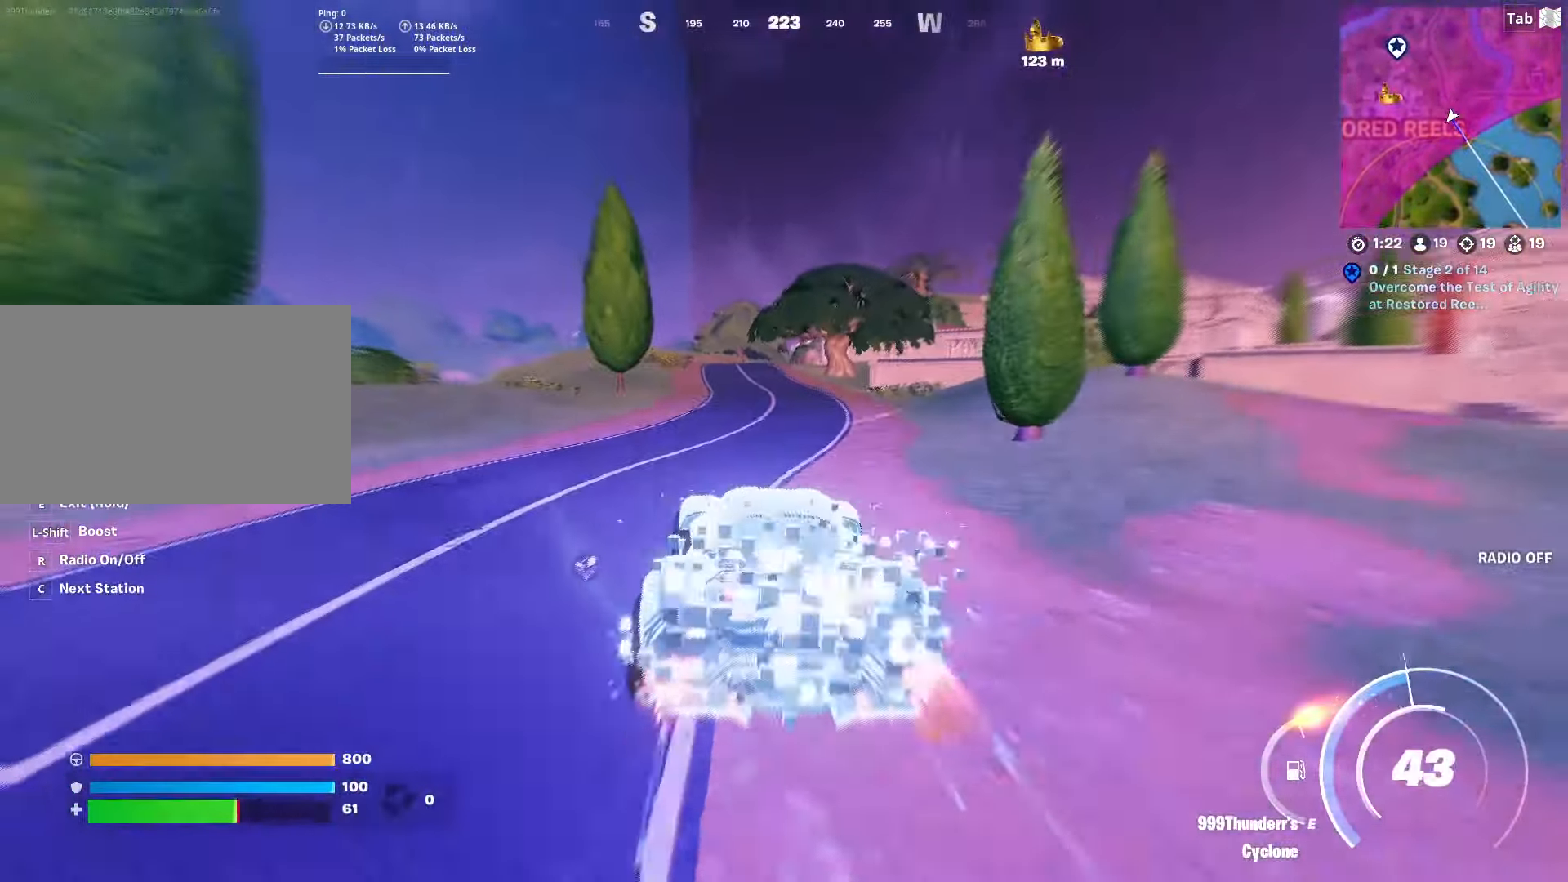
Gameplay with keyboard and mouse; each line is a JSON object with the keys and mouse buttons held at the frame after it. "events" lists presses ("down") and releases ("up") of "1", "2", "3", "4", "5", "a", "alt", "c", "caps_lock", "ctrl", "d", "e", "f", "g", "q", "r", "s", "shift", "space", "t", "tab", "v", "w", "x", "z", "mouse_left", "mouse_wheel" and "mouse_right" between this image and that frame as [ms after this image, input, new state], when the widget could be followed in between. "mouse_left", "mouse_wheel", "mouse_right" = the "left", "wheel", "right" buttons of the "mouse" list. No other keys are recorded. "wheel" means that the mouse wheel is clicked or scrolled. "mouse_move" is the direction in which the mouse moves at that frame (one of eight, or "still"), when it could be read.
{"keys": ["a", "shift", "w"], "mouse": [], "mouse_move": "still", "events": [[50, "a", "down"], [417, "a", "up"], [501, "a", "down"]]}
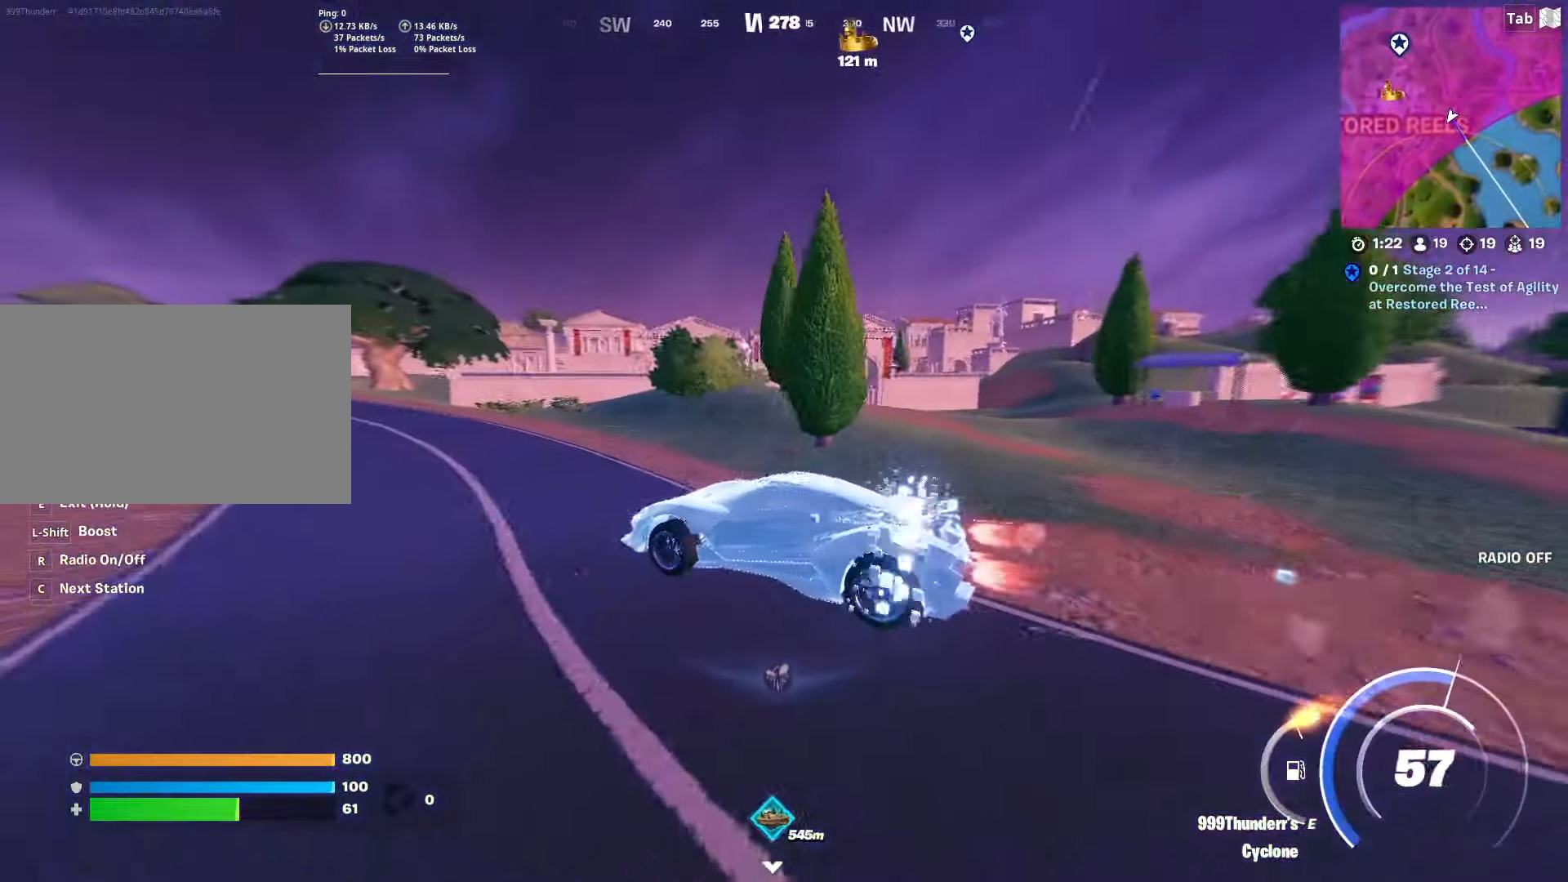
{"keys": ["shift", "w"], "mouse": [], "mouse_move": "left", "events": [[351, "a", "up"]]}
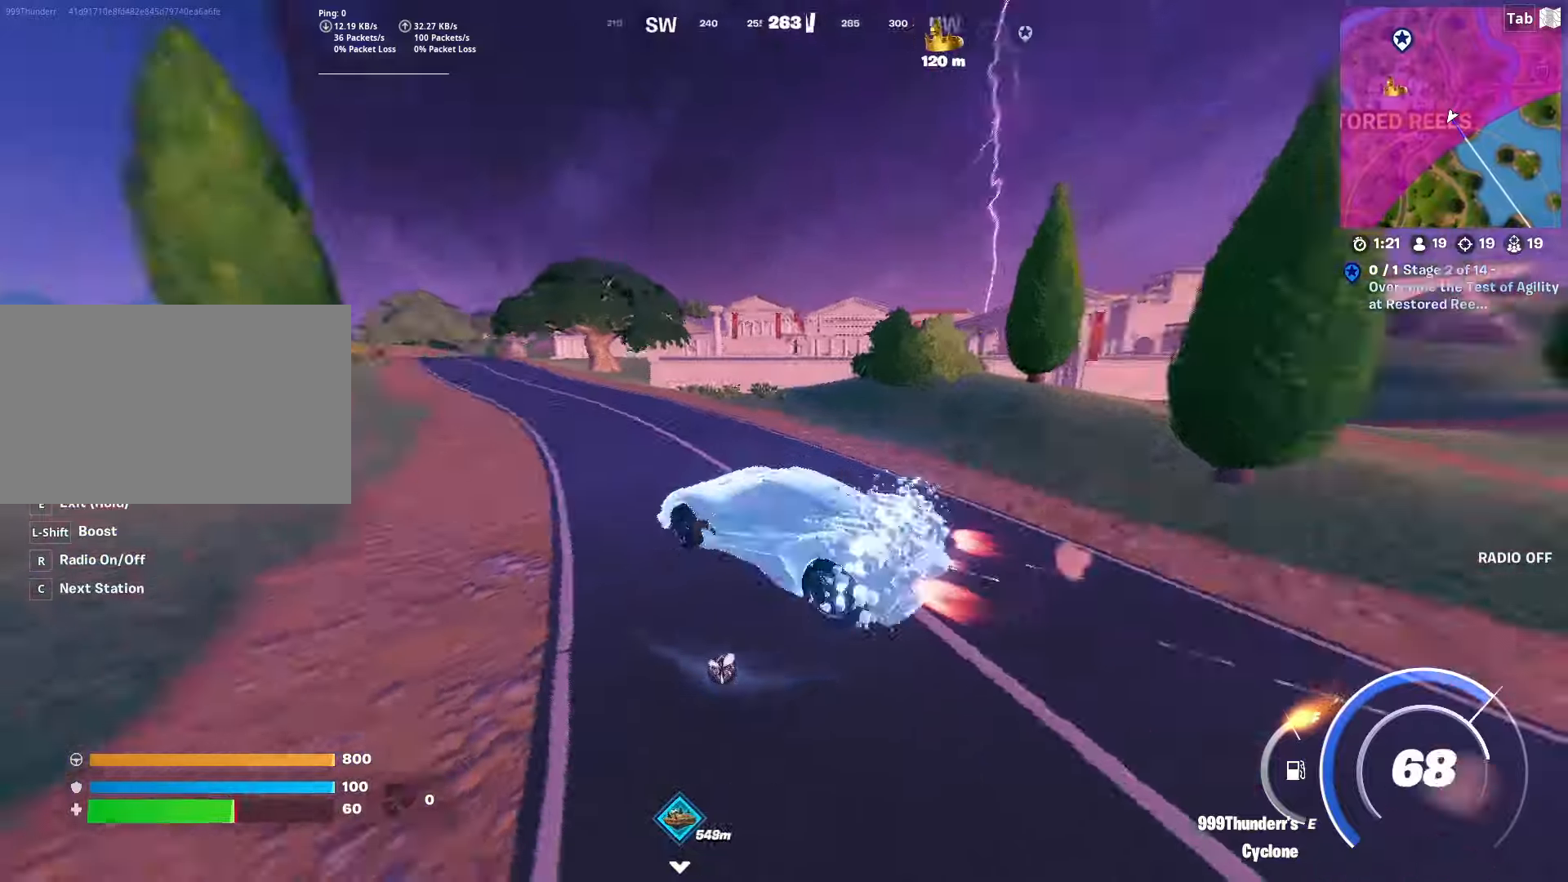
{"keys": ["shift", "w"], "mouse": [], "mouse_move": "still", "events": []}
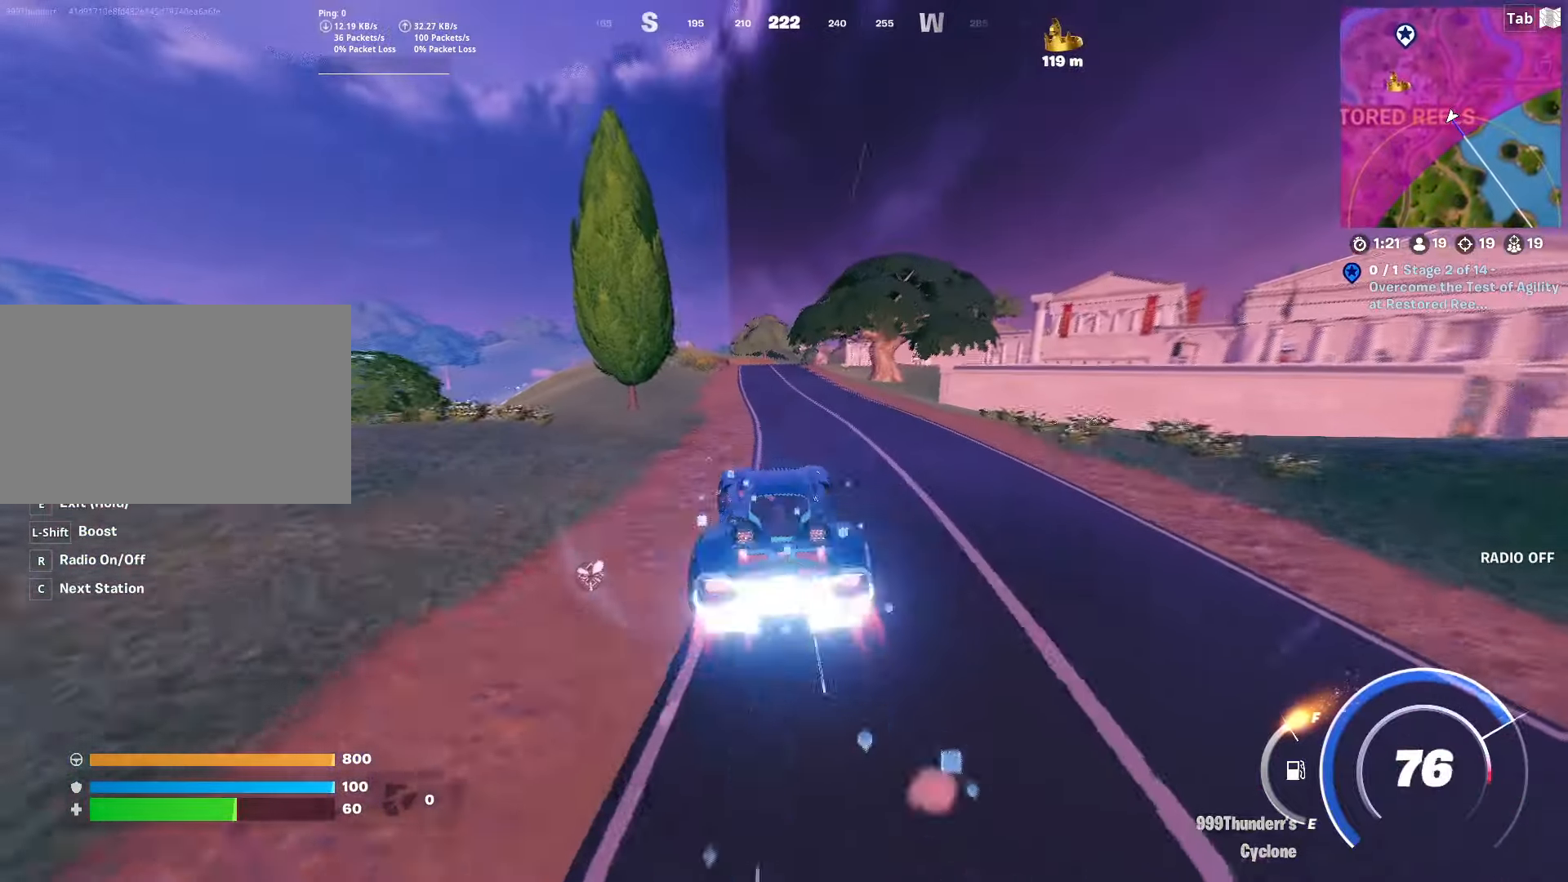
{"keys": ["shift", "w"], "mouse": [], "mouse_move": "still", "events": []}
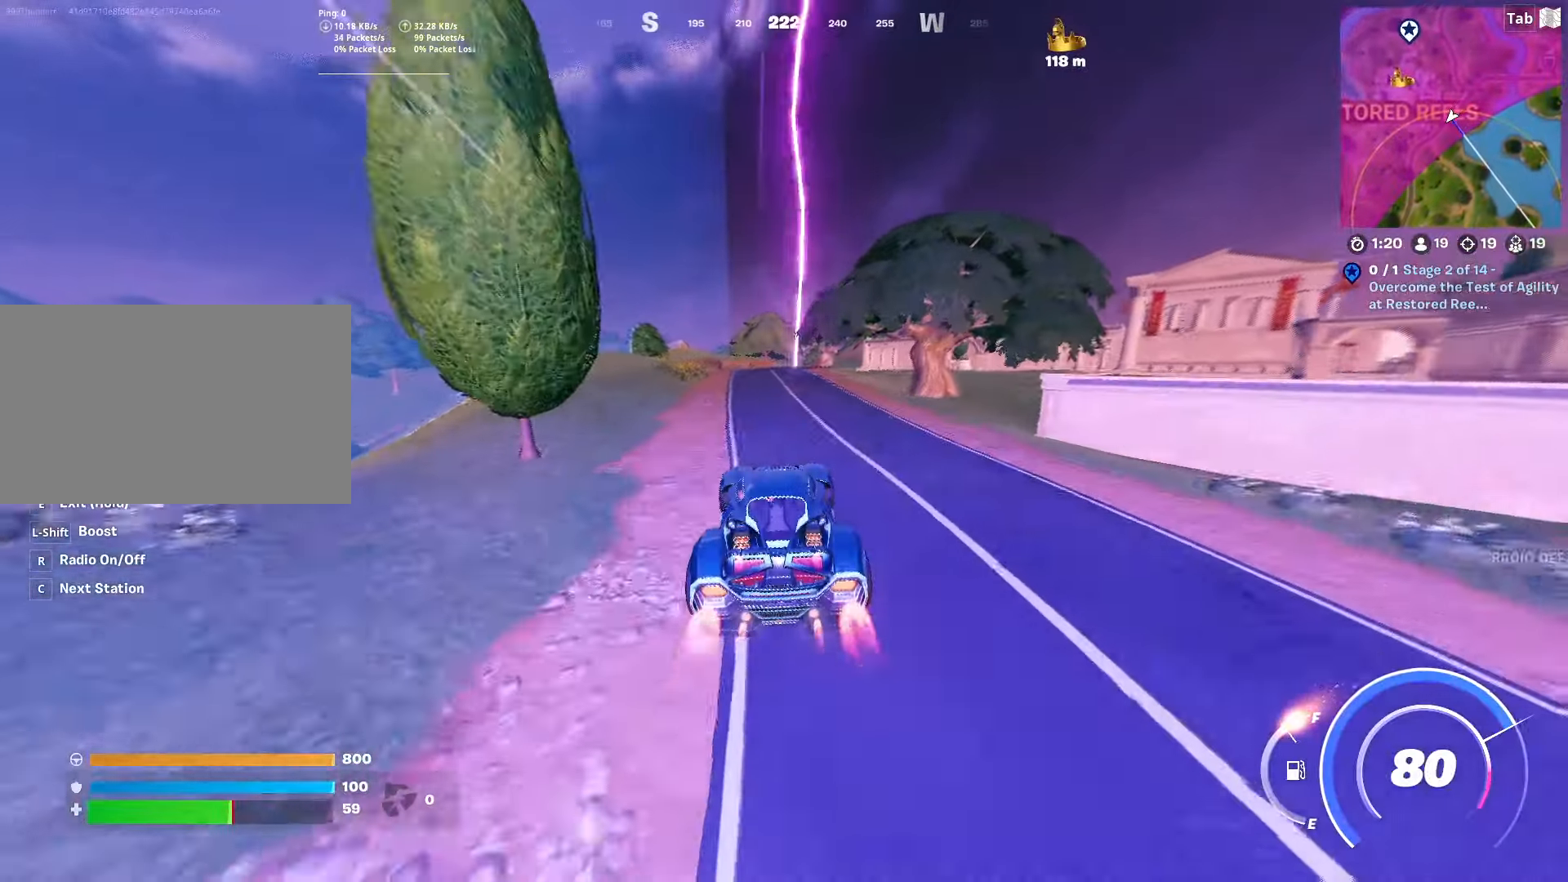
{"keys": ["shift", "w"], "mouse": [], "mouse_move": "still", "events": []}
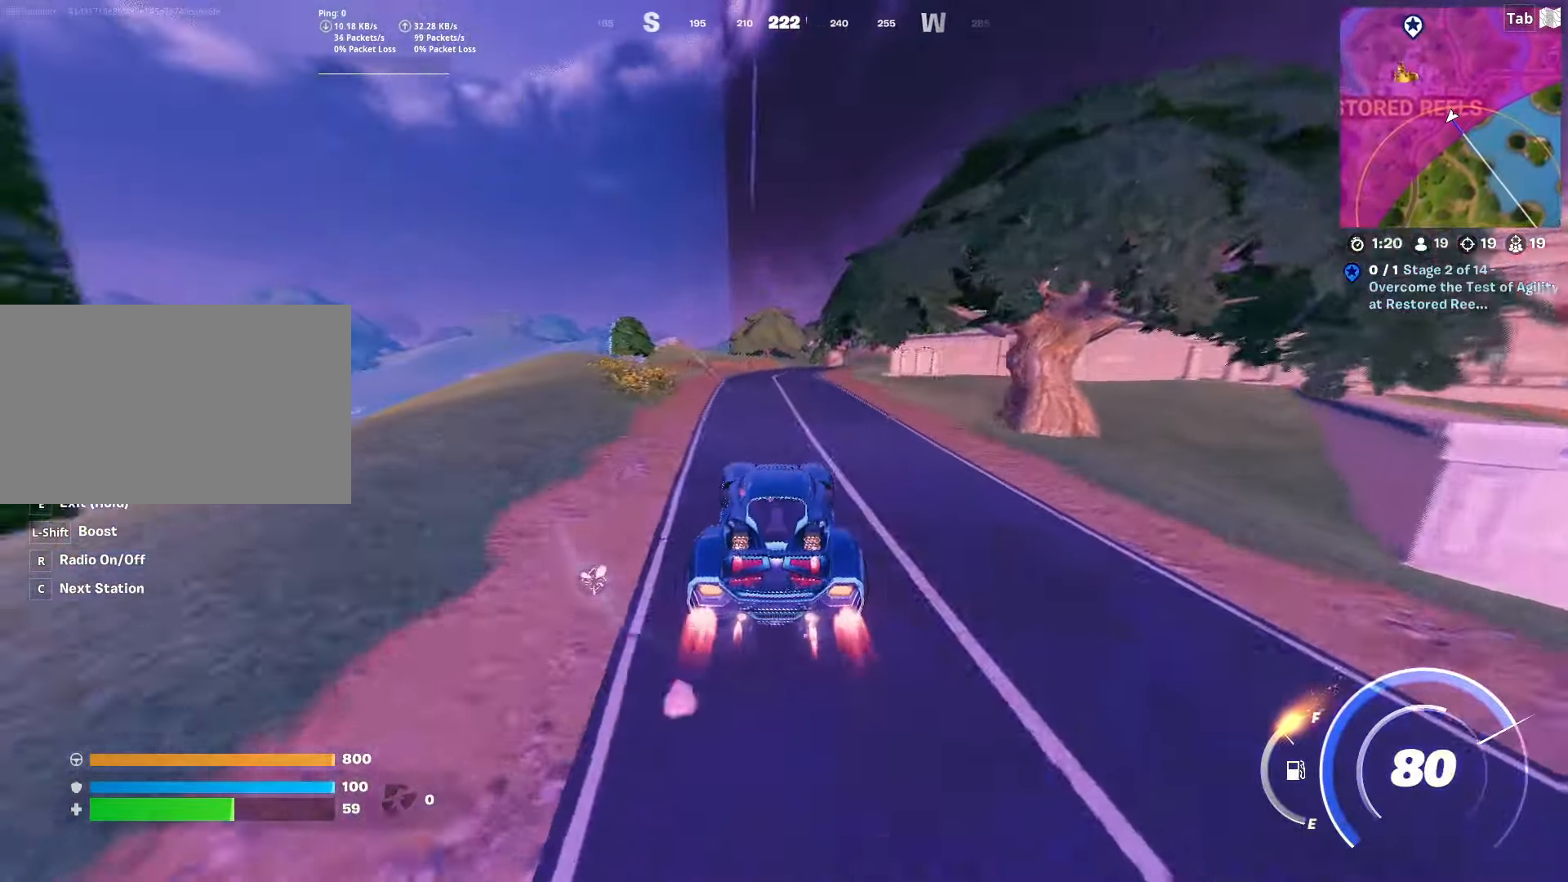
{"keys": ["shift", "w"], "mouse": [], "mouse_move": "still", "events": [[167, "a", "down"], [267, "a", "up"]]}
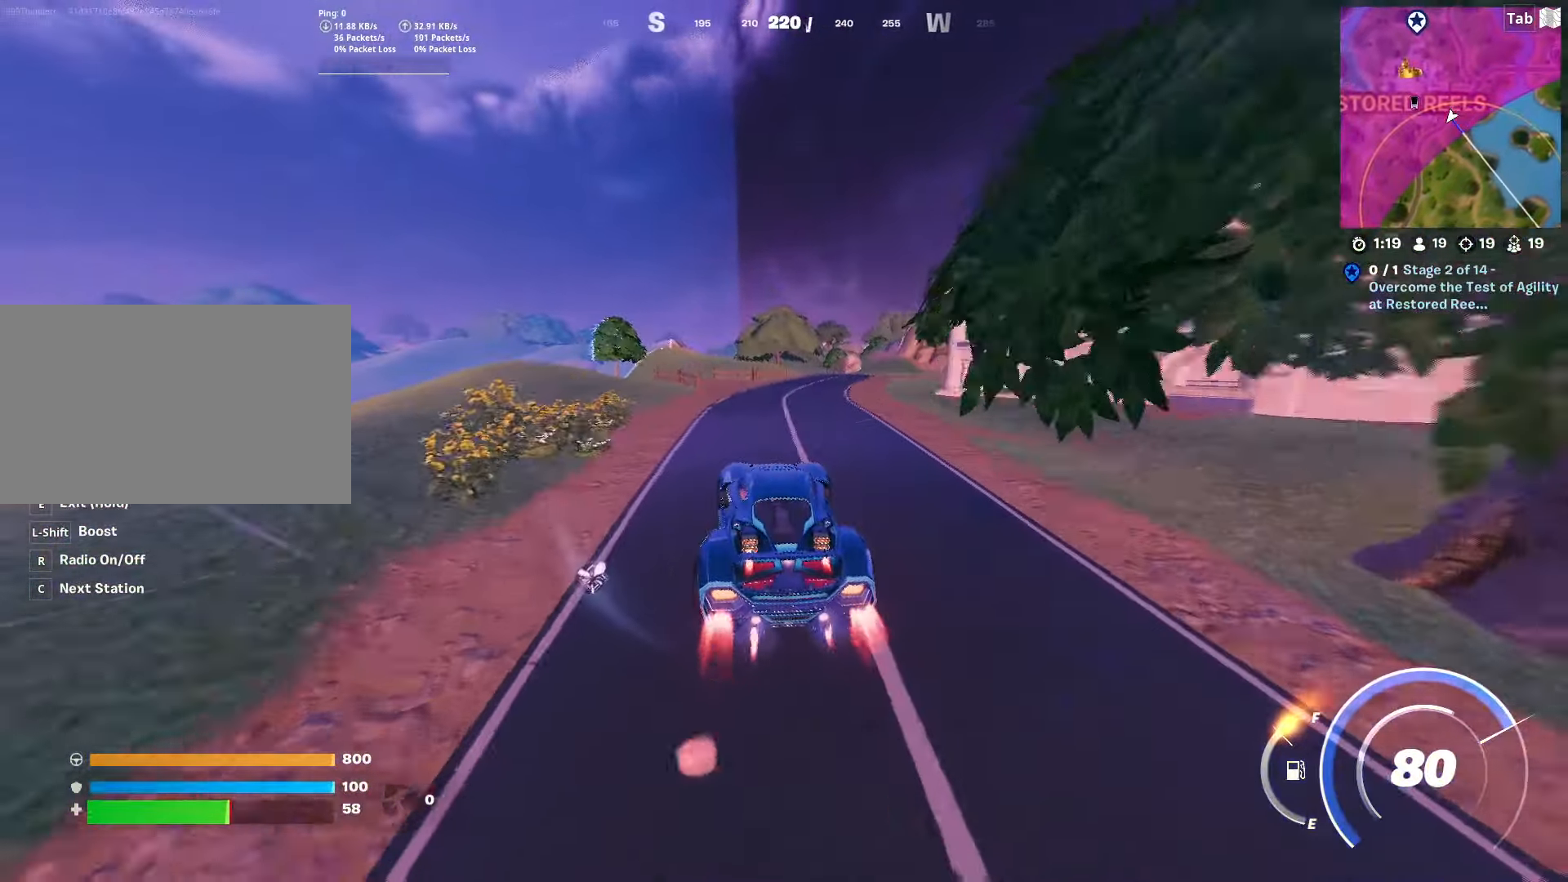
{"keys": ["shift", "w"], "mouse": [], "mouse_move": "left", "events": []}
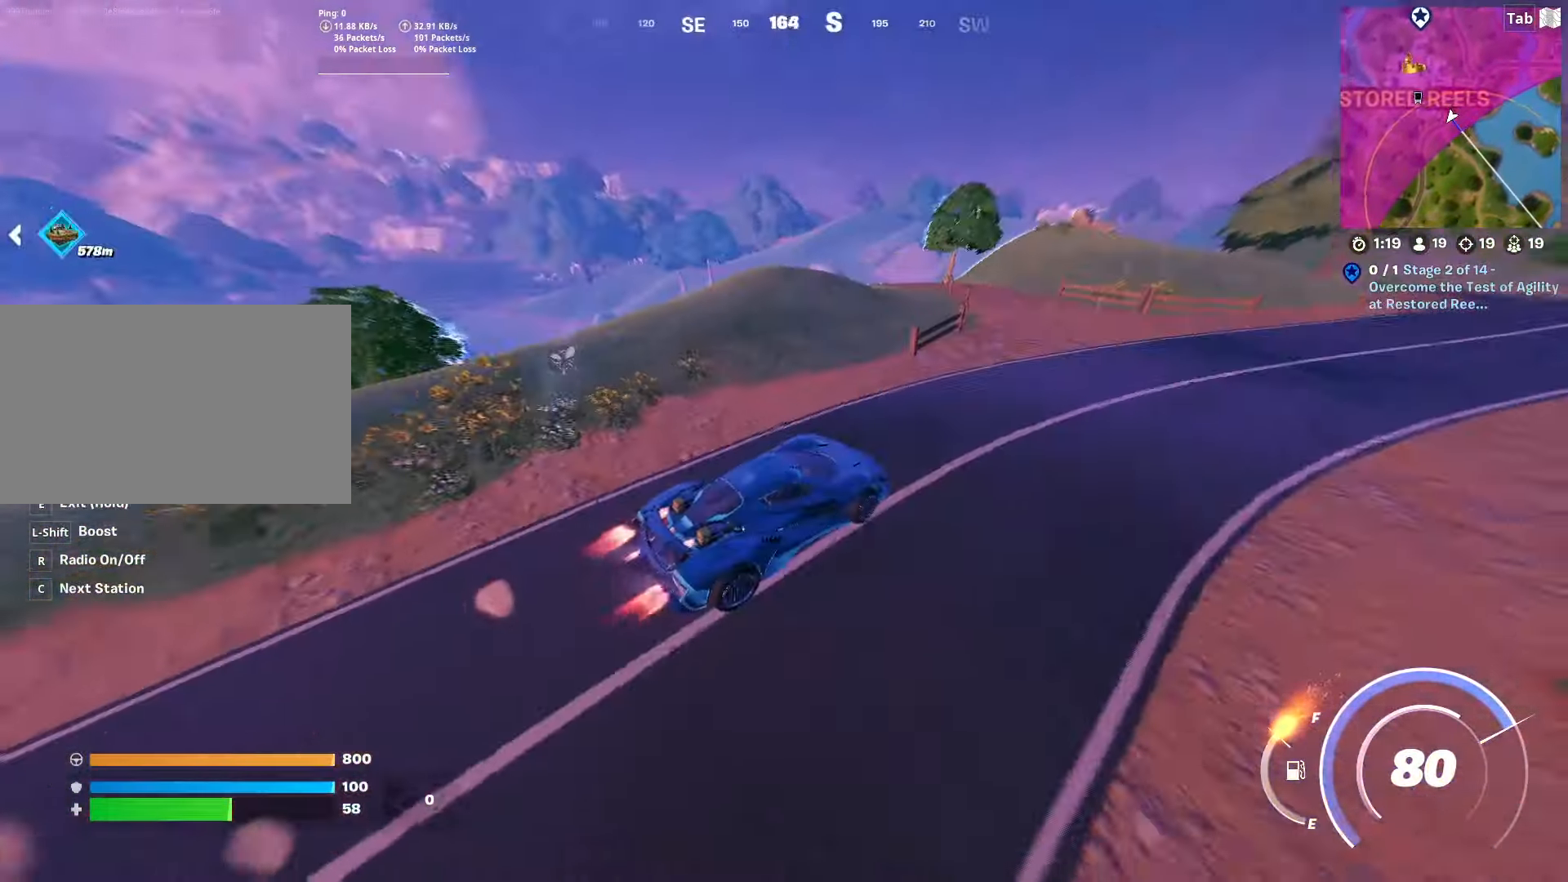
{"keys": ["w"], "mouse": [], "mouse_move": "right", "events": [[17, "a", "down"], [234, "a", "up"], [234, "d", "down"], [284, "shift", "up"], [484, "d", "up"]]}
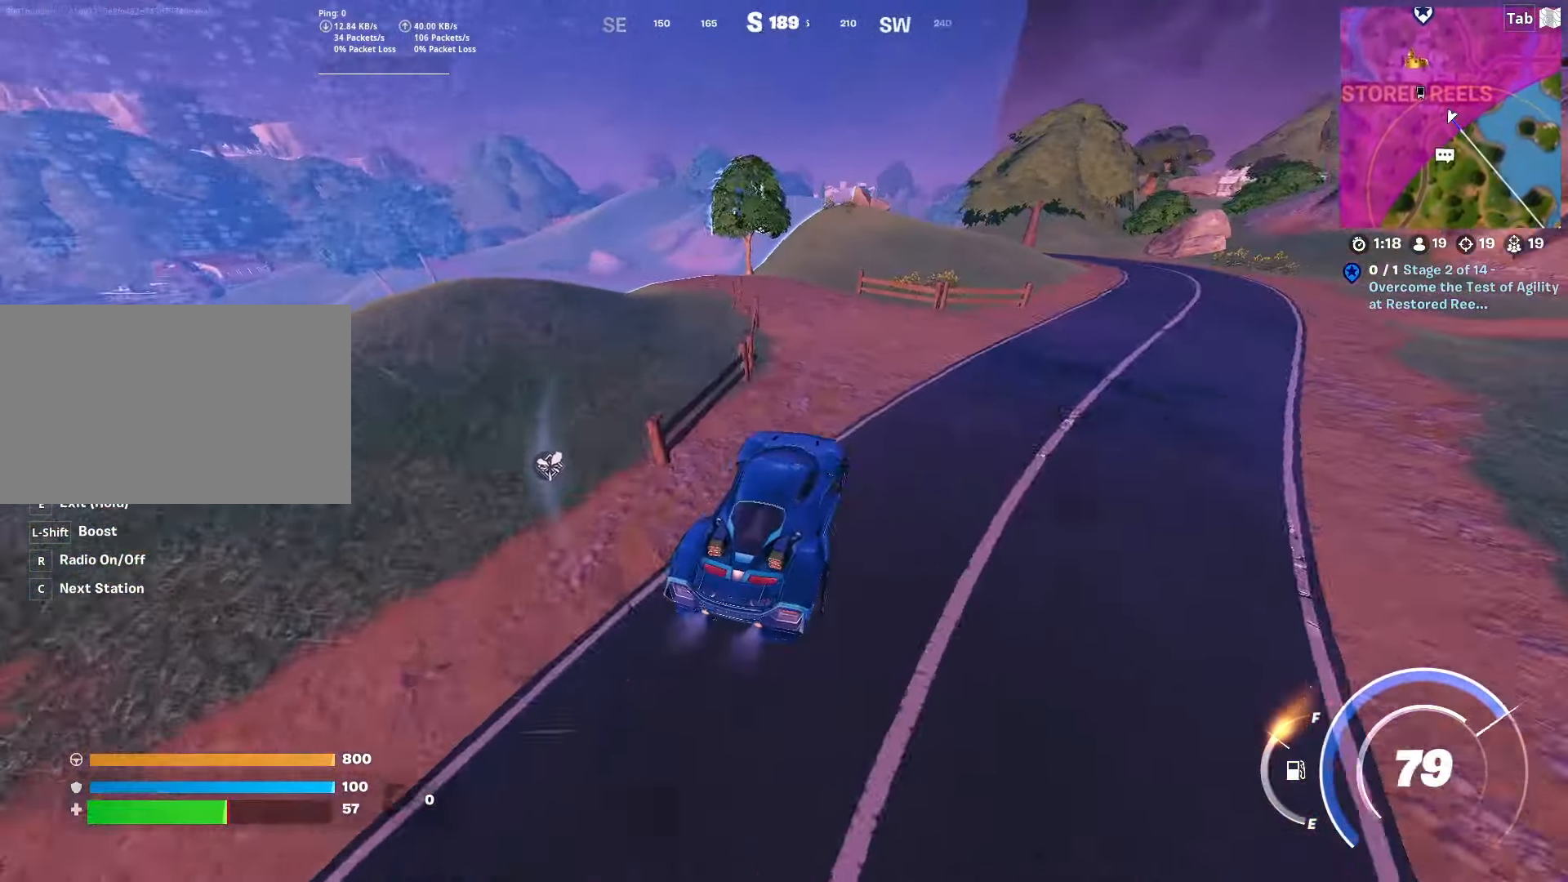
{"keys": ["d", "w"], "mouse": [], "mouse_move": "left", "events": [[317, "a", "down"], [350, "a", "up"], [500, "d", "down"]]}
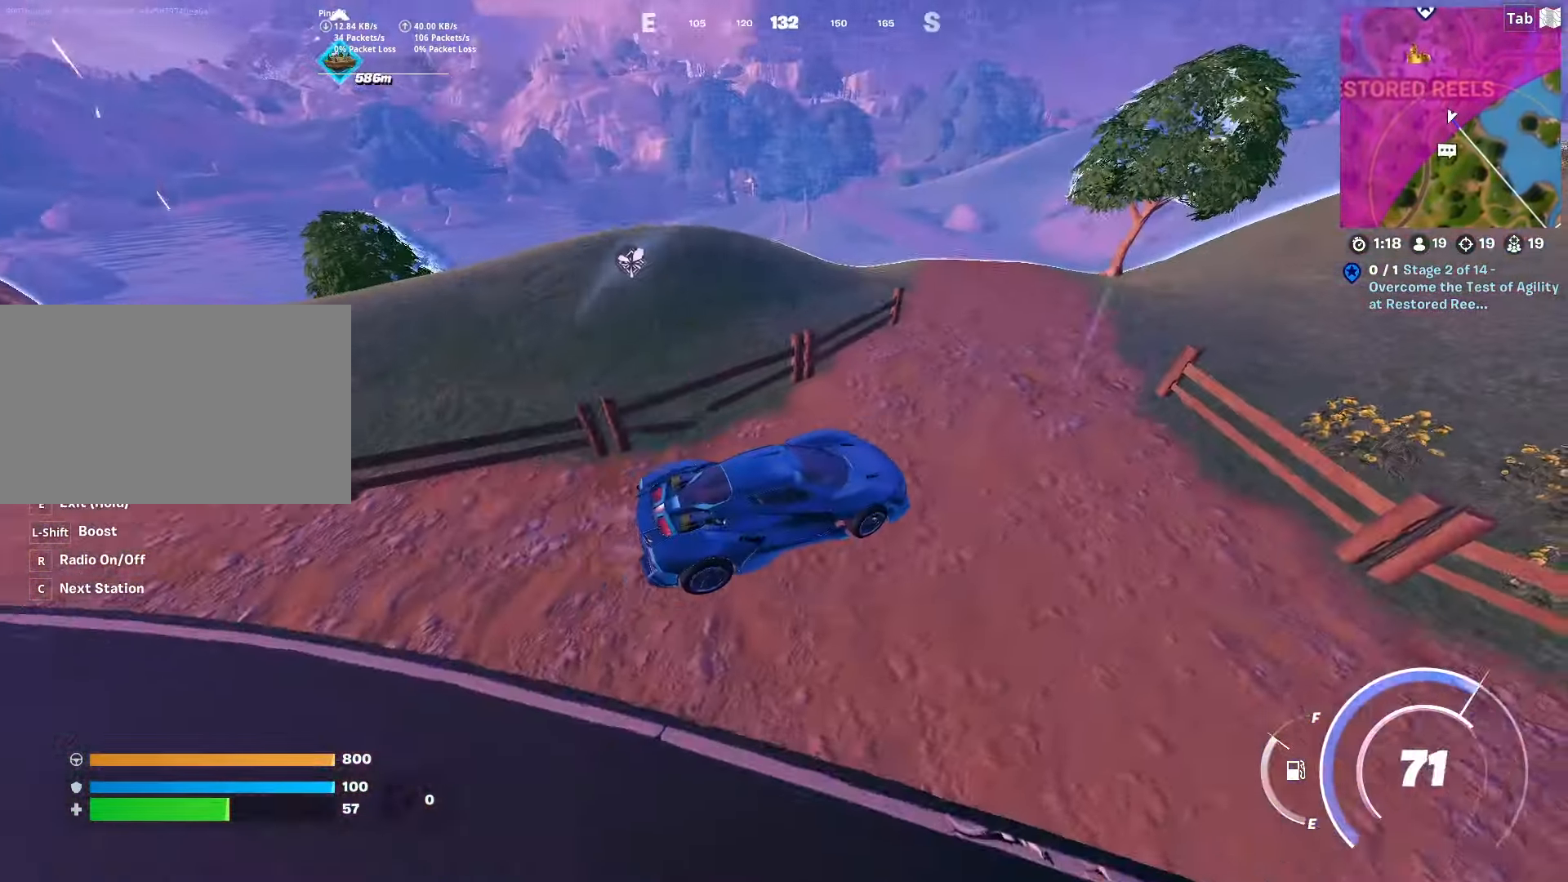
{"keys": ["shift", "w"], "mouse": [], "mouse_move": "up-right", "events": [[284, "d", "up"], [334, "shift", "down"]]}
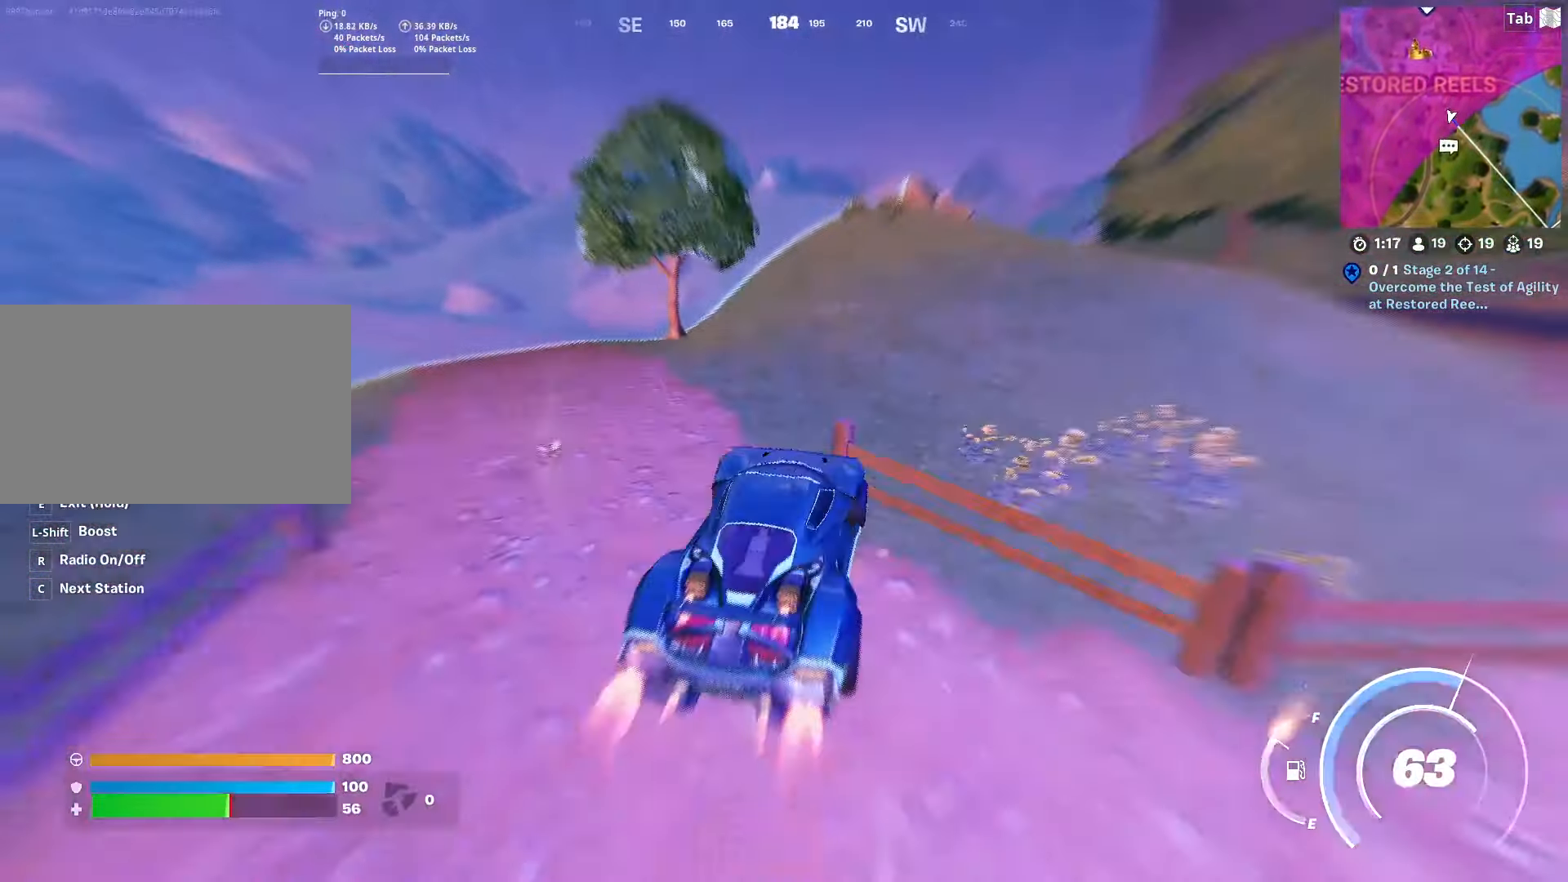
{"keys": ["shift", "w"], "mouse": [], "mouse_move": "still", "events": [[250, "d", "down"], [484, "d", "up"]]}
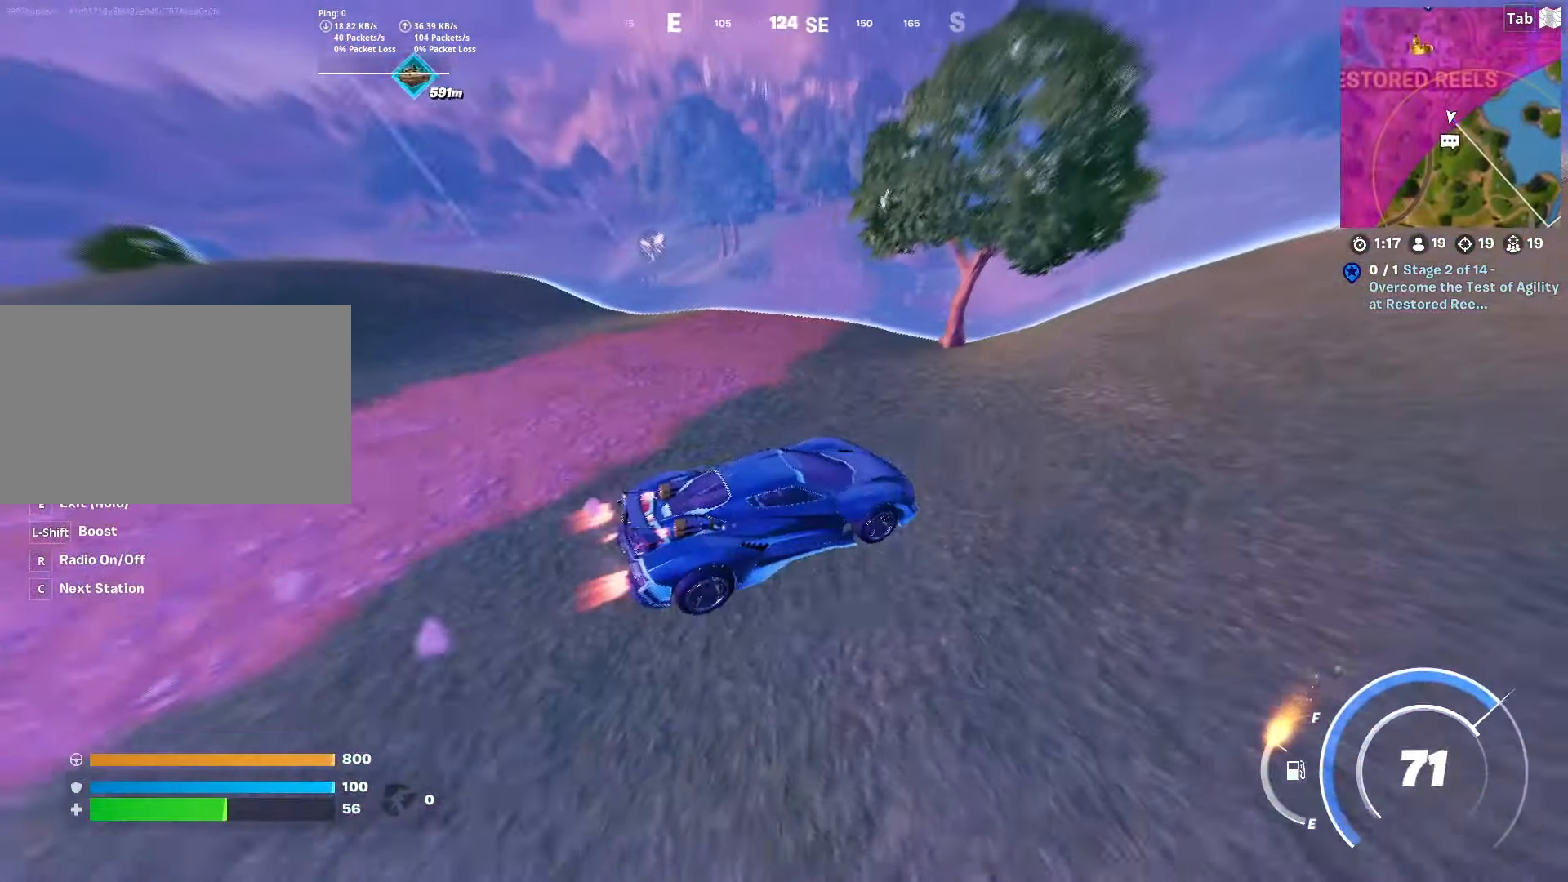
{"keys": ["shift", "w"], "mouse": [], "mouse_move": "still", "events": [[117, "d", "down"], [451, "d", "up"]]}
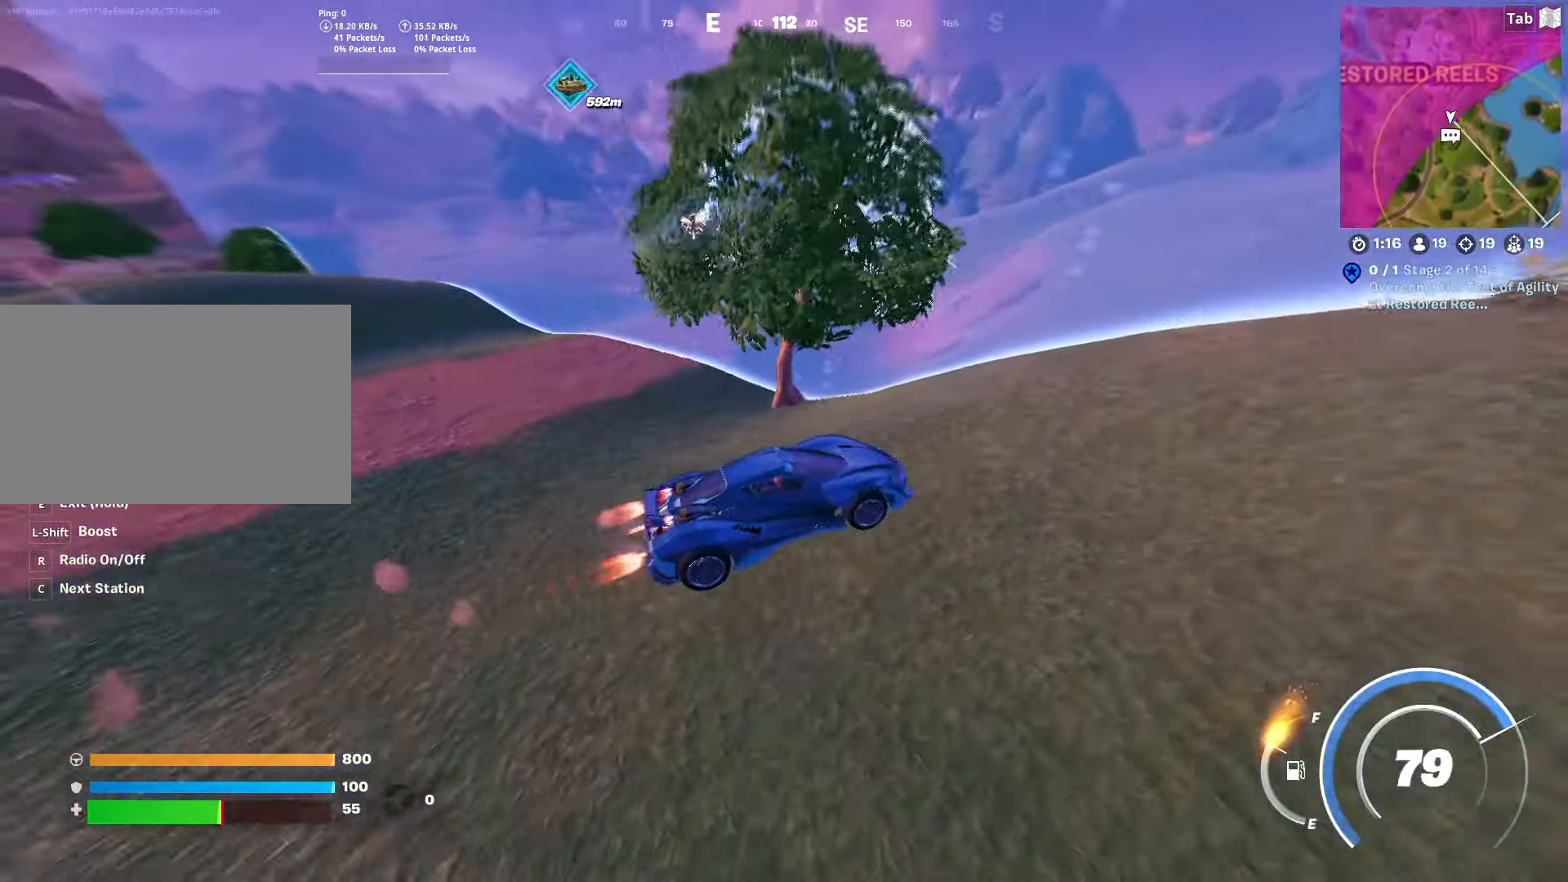
{"keys": ["d"], "mouse": [], "mouse_move": "still", "events": [[133, "d", "down"], [183, "shift", "up"], [300, "w", "up"]]}
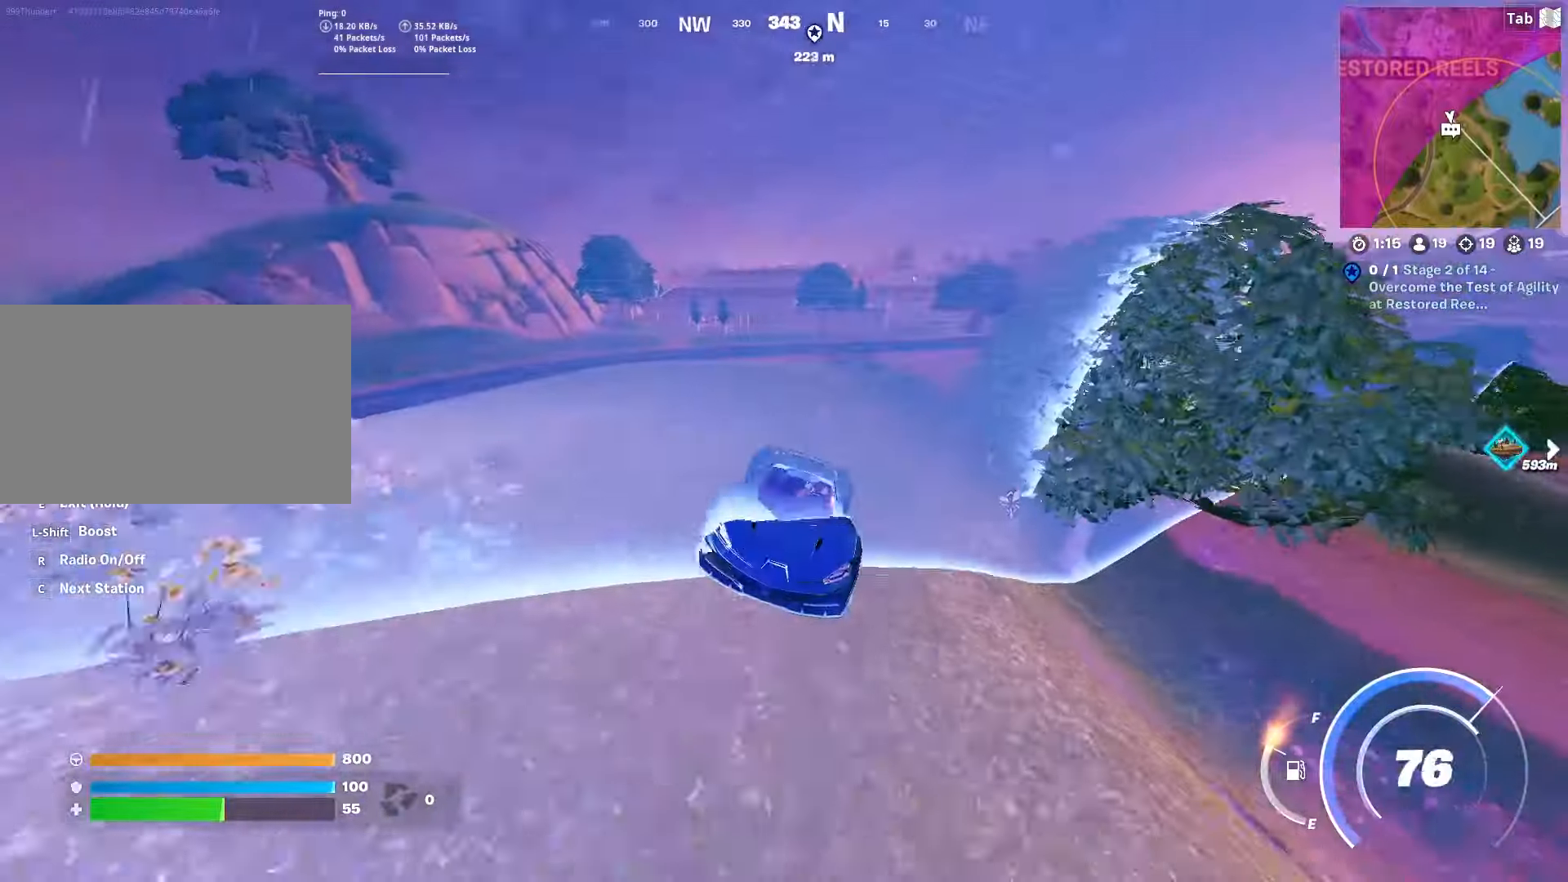
{"keys": ["a"], "mouse": [], "mouse_move": "still", "events": [[183, "w", "down"], [233, "d", "up"], [334, "a", "down"], [500, "w", "up"]]}
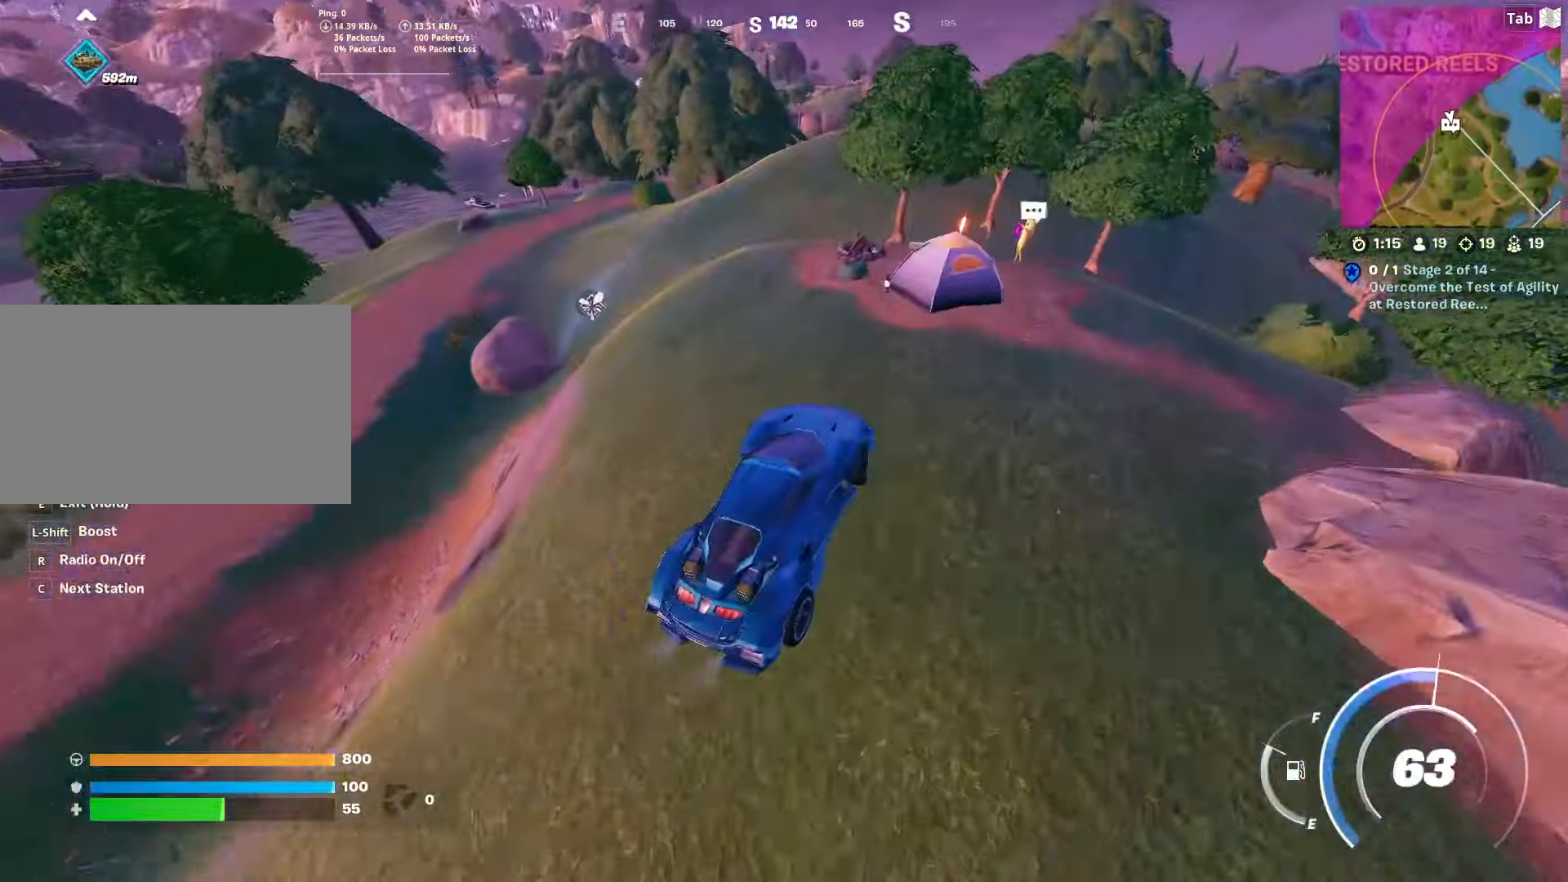
{"keys": ["s"], "mouse": [], "mouse_move": "left", "events": [[284, "s", "down"], [434, "a", "up"]]}
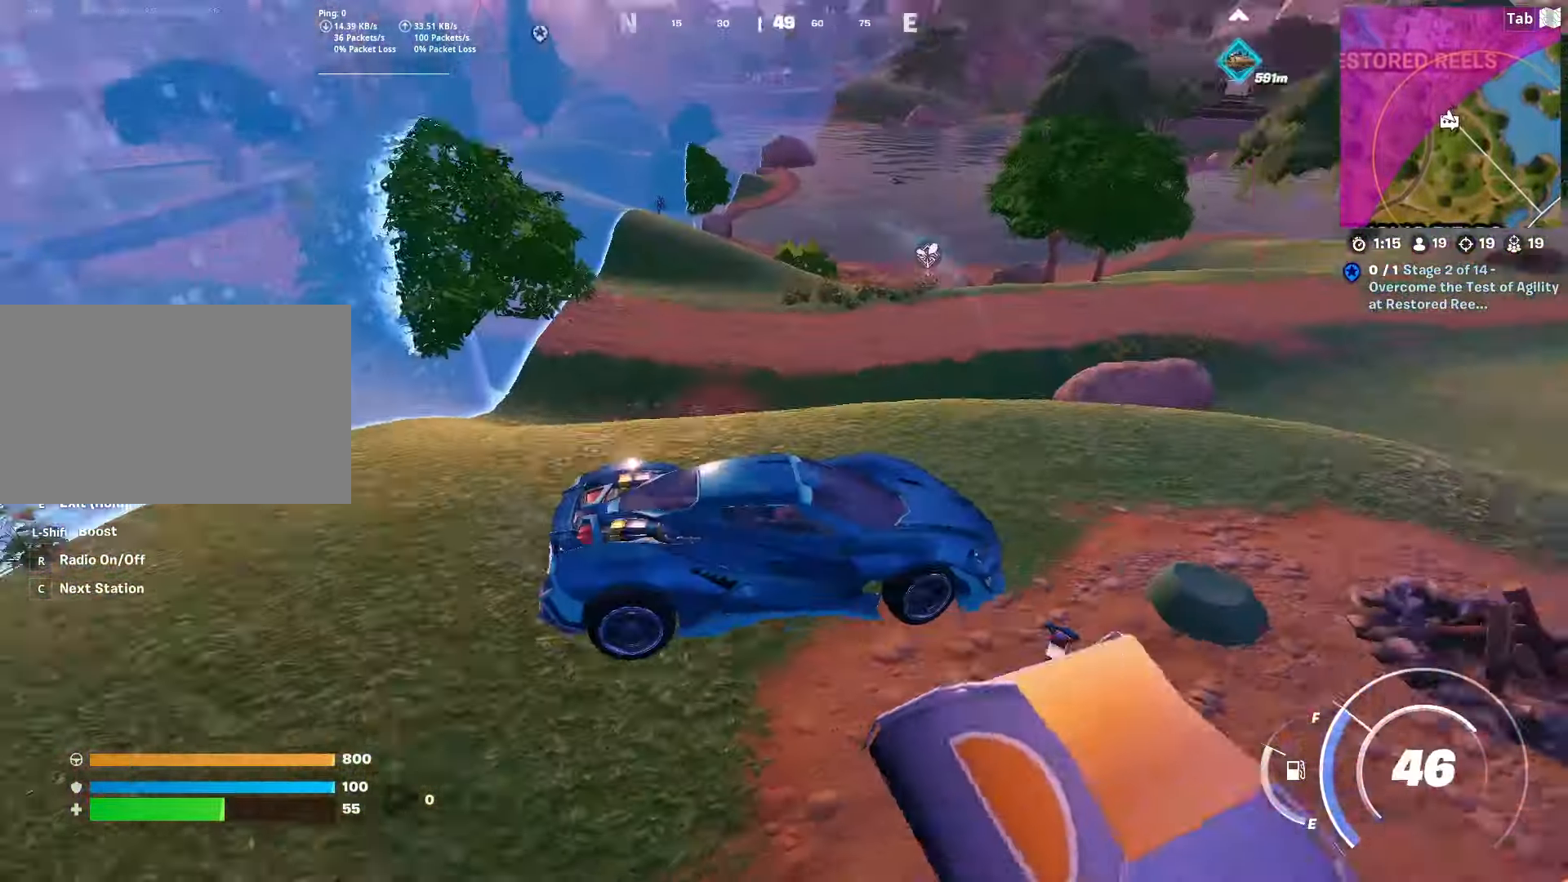
{"keys": ["e"], "mouse": [], "mouse_move": "still", "events": [[250, "e", "down"], [400, "s", "up"]]}
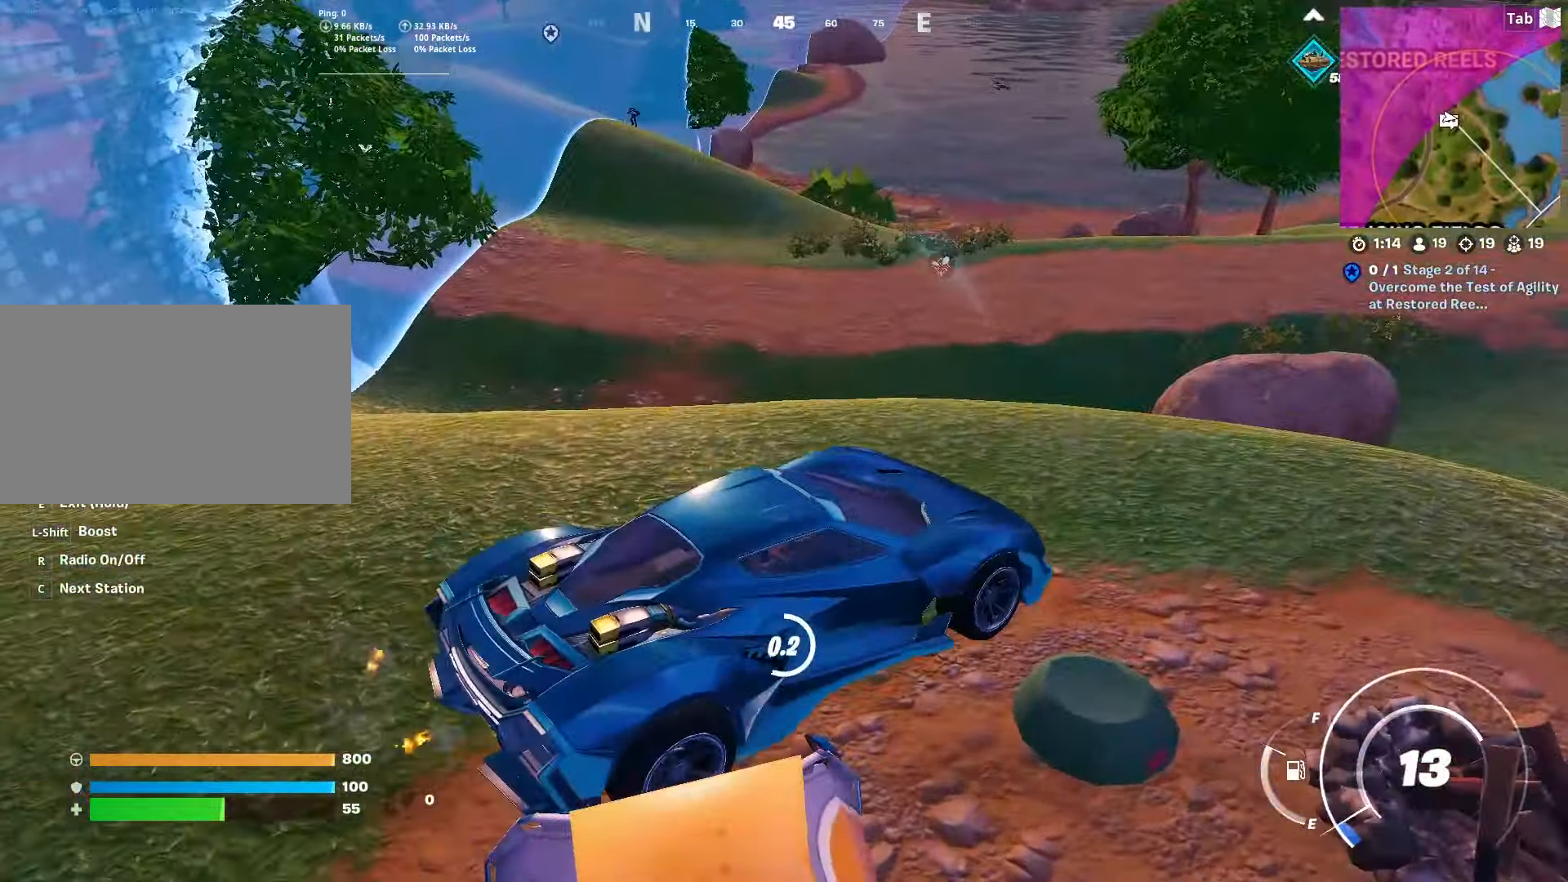
{"keys": ["w"], "mouse": [], "mouse_move": "right", "events": [[134, "w", "down"], [284, "1", "down"], [284, "e", "up"], [417, "1", "up"]]}
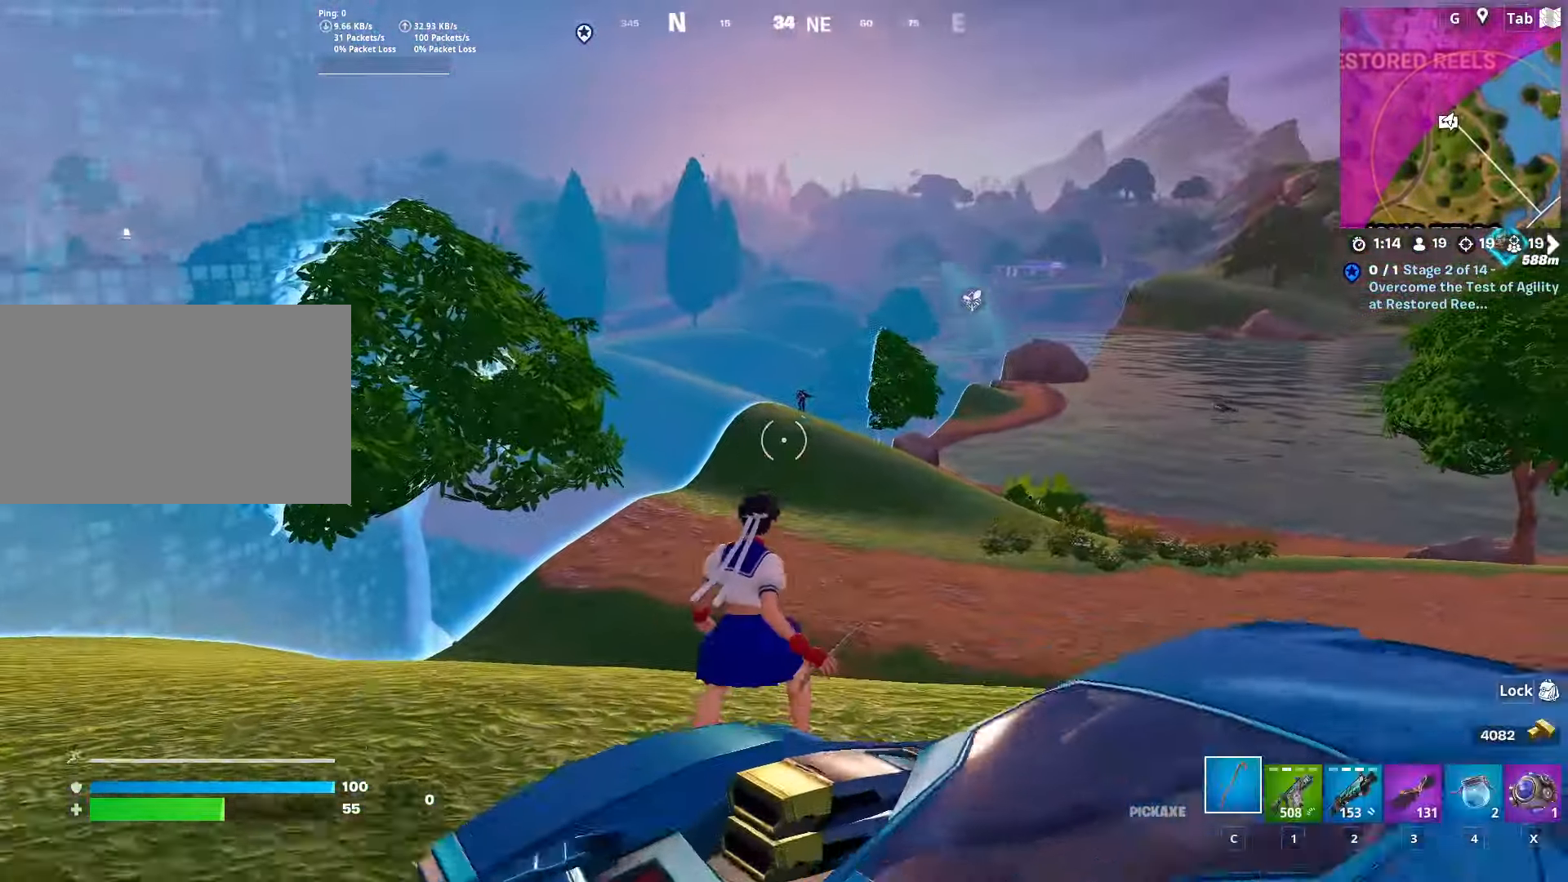
{"keys": ["d"], "mouse": [], "mouse_move": "still", "events": [[100, "mouse_right", "down"], [100, "w", "up"], [300, "s", "down"], [300, "shift", "down"], [384, "d", "down"], [384, "s", "up"], [384, "shift", "up"], [434, "mouse_right", "up"]]}
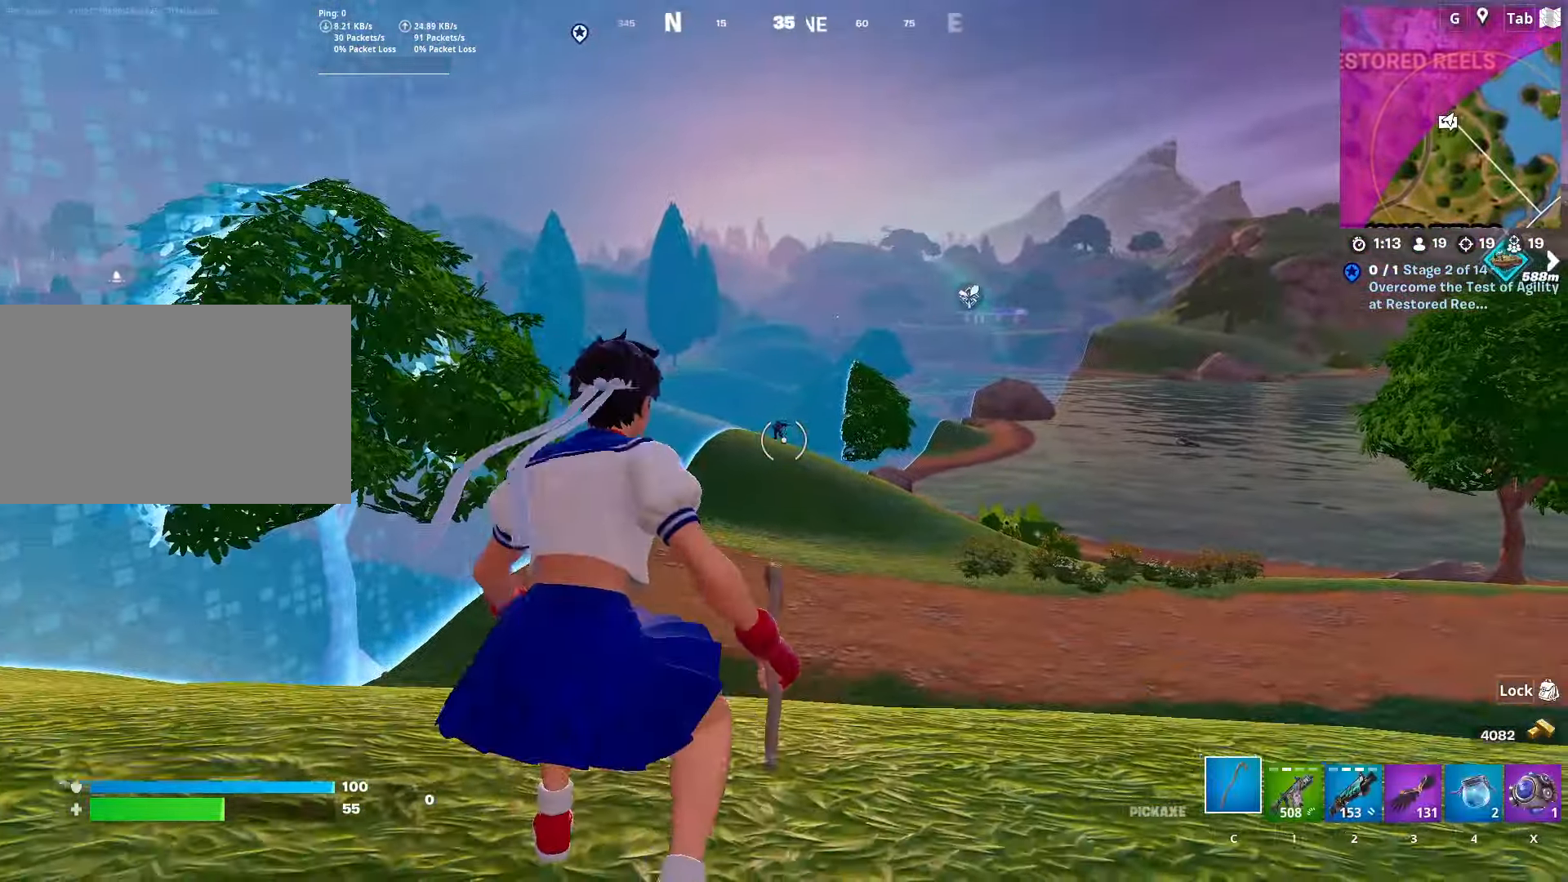
{"keys": ["d", "shift"], "mouse": ["right"], "mouse_move": "still", "events": [[67, "1", "down"], [217, "1", "up"], [217, "space", "down"], [267, "mouse_right", "down"], [401, "space", "up"], [451, "shift", "down"]]}
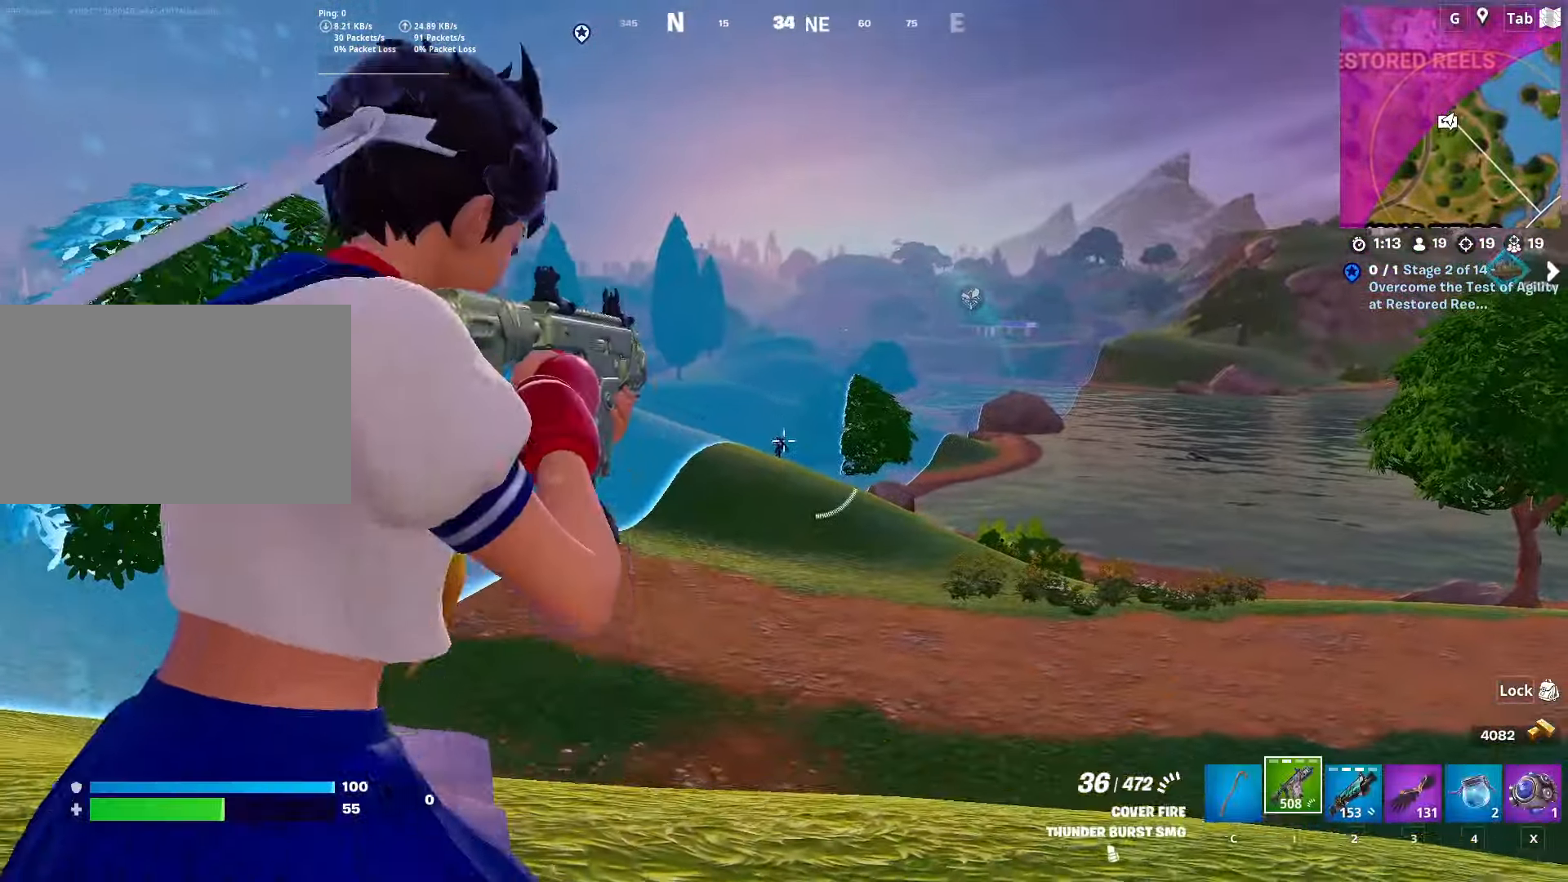
{"keys": ["a"], "mouse": ["left", "right"], "mouse_move": "down-left", "events": [[83, "shift", "up"], [183, "d", "up"], [183, "mouse_left", "down"], [317, "a", "down"]]}
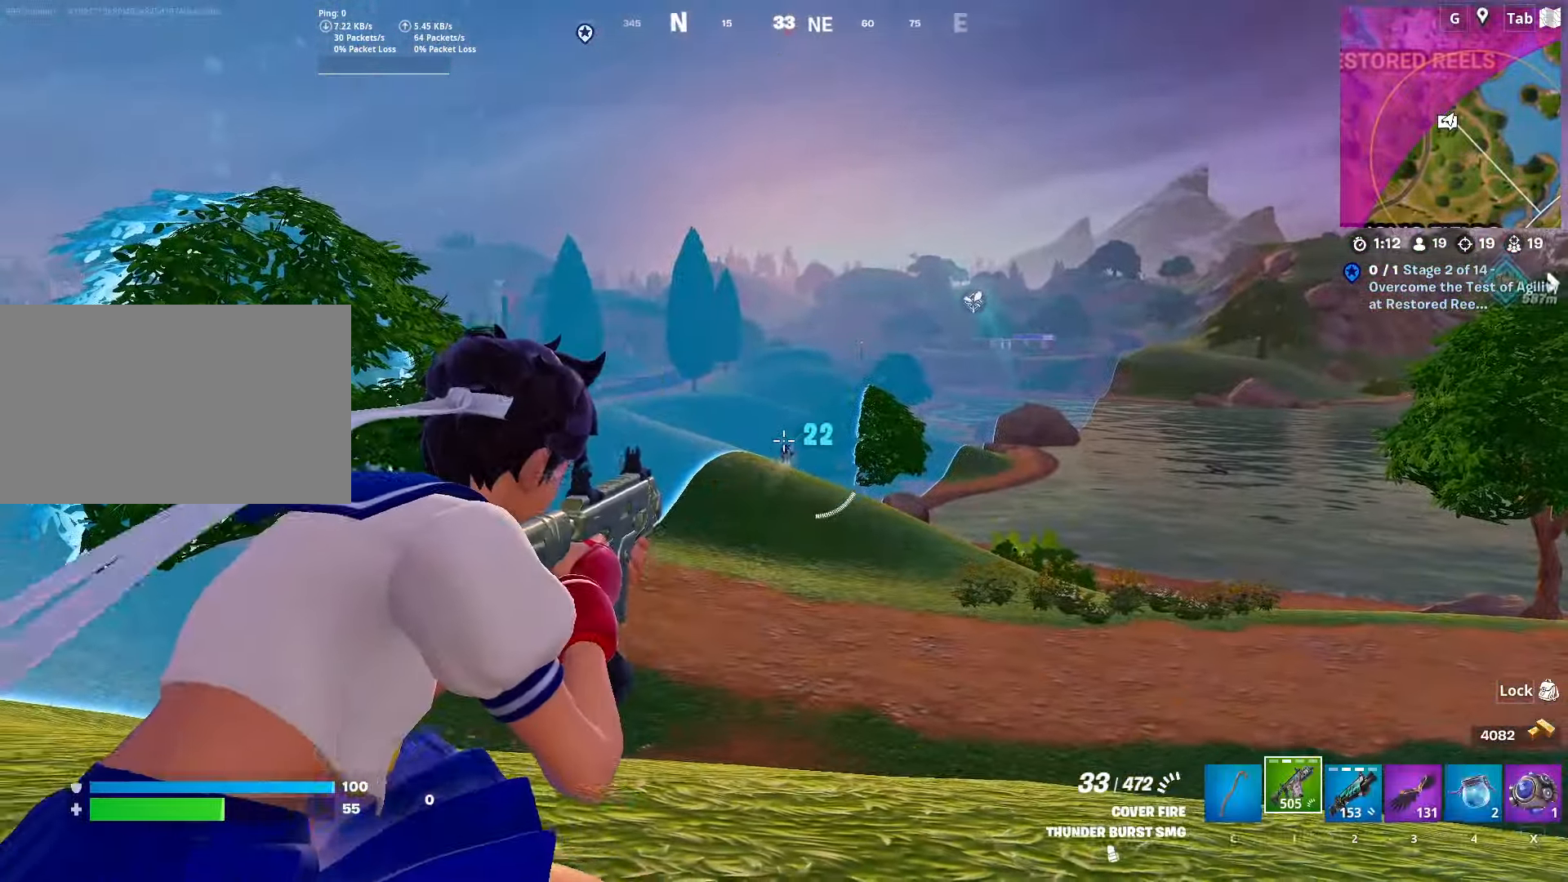
{"keys": ["d", "shift"], "mouse": ["left", "right"], "mouse_move": "down", "events": [[151, "space", "down"], [201, "a", "up"], [201, "d", "down"], [334, "shift", "down"], [334, "space", "up"]]}
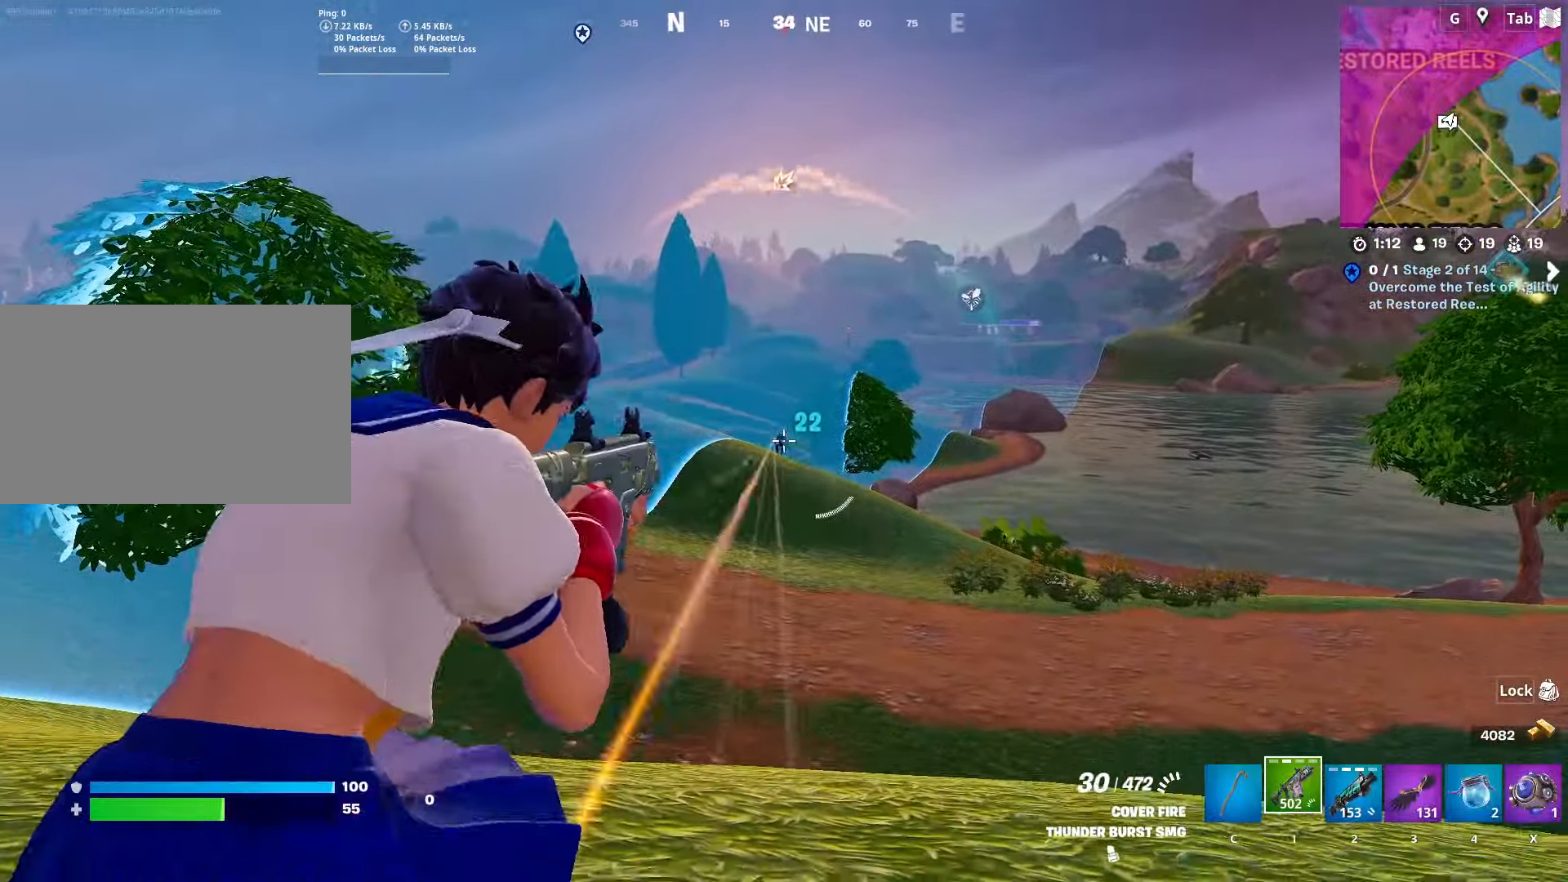
{"keys": ["d", "s"], "mouse": ["left", "right"], "mouse_move": "down", "events": [[67, "shift", "up"], [450, "s", "down"]]}
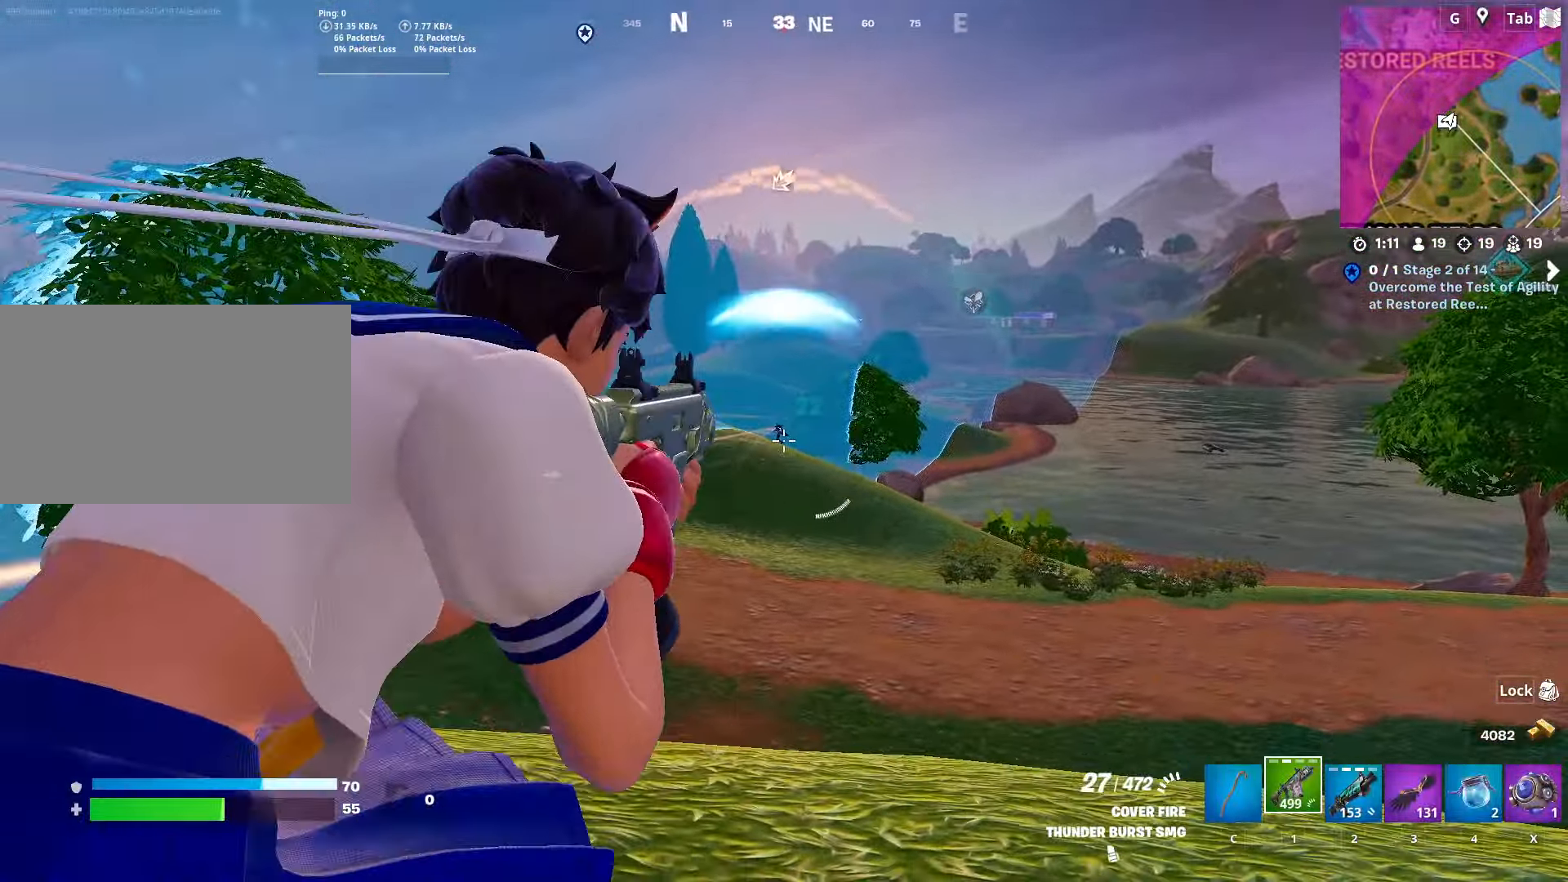
{"keys": ["ctrl", "d", "w"], "mouse": [], "mouse_move": "right", "events": [[34, "a", "down"], [34, "d", "up"], [234, "d", "down"], [234, "mouse_left", "up"], [234, "mouse_right", "up"], [284, "a", "up"], [317, "s", "up"], [417, "ctrl", "down"], [417, "w", "down"]]}